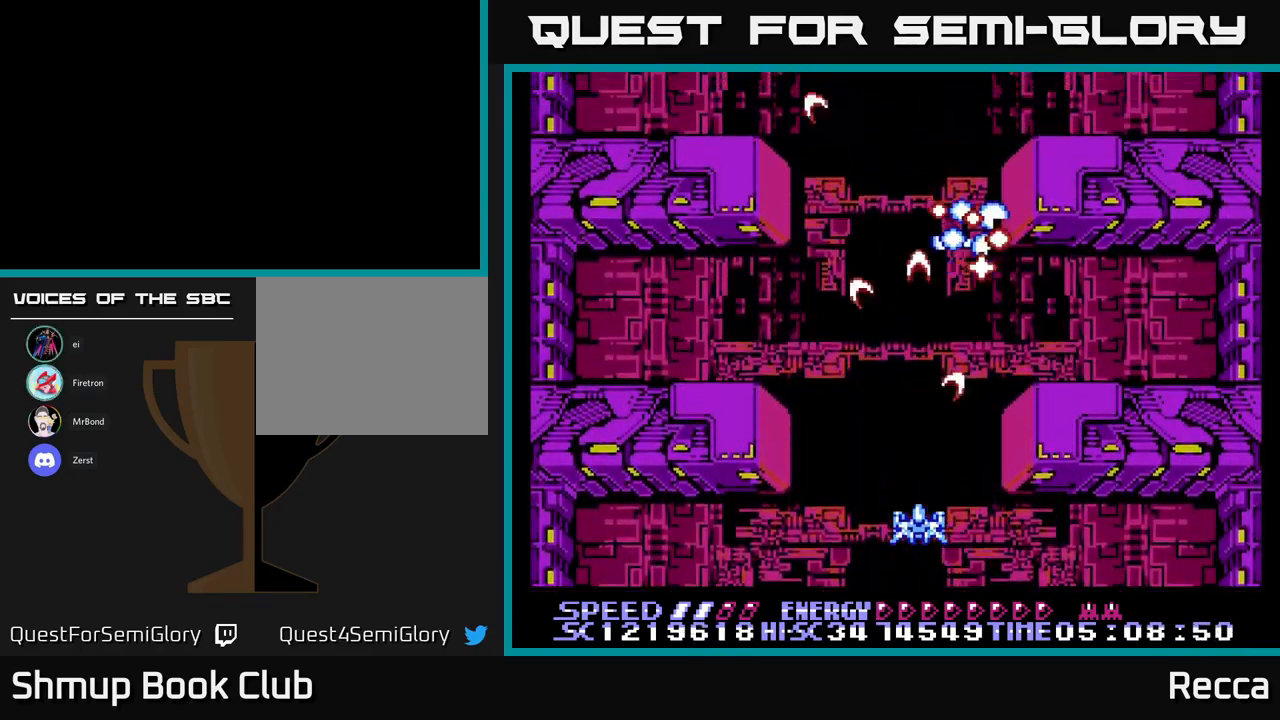
Gameplay with a controller (Xbox layout); each line is a JSON object with the inputs held at the frame after it. "events" lists button and stick changes between this image and that frame as [ms after this image, input, new state], when the widget could be followed in between. Not read: left_stick right_stick.
{"buttons": ["X"], "events": []}
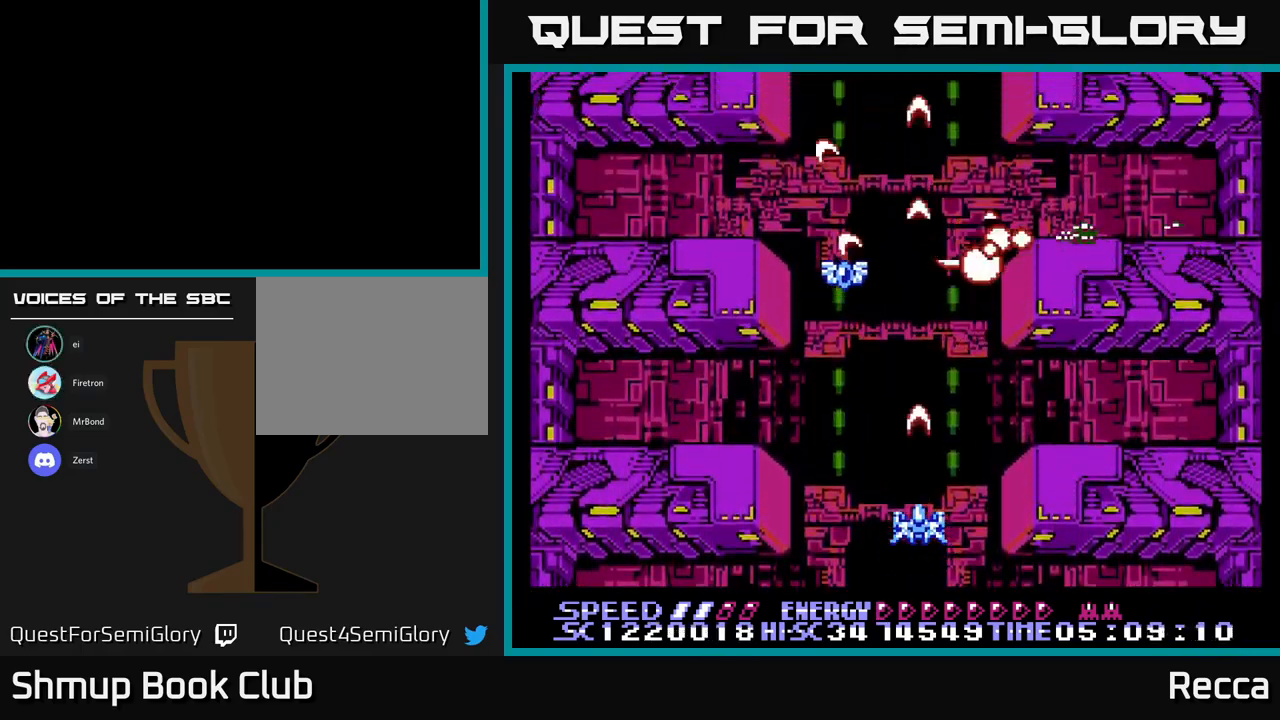
{"buttons": ["X", "DPAD_UP"], "events": [[433, "DPAD_UP", "down"]]}
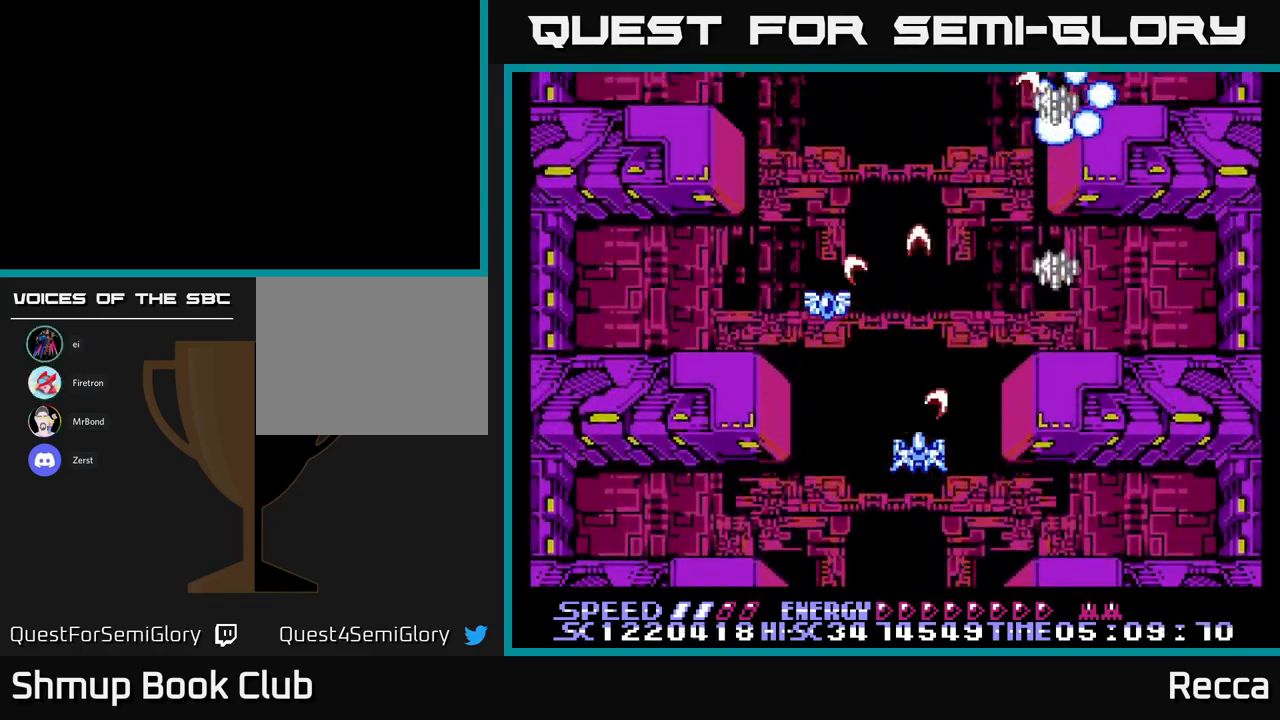
{"buttons": ["X", "DPAD_DOWN", "DPAD_LEFT"], "events": [[33, "X", "up"], [100, "X", "down"], [200, "DPAD_LEFT", "down"], [266, "DPAD_UP", "up"], [316, "DPAD_DOWN", "down"], [333, "DPAD_LEFT", "up"], [466, "DPAD_LEFT", "down"]]}
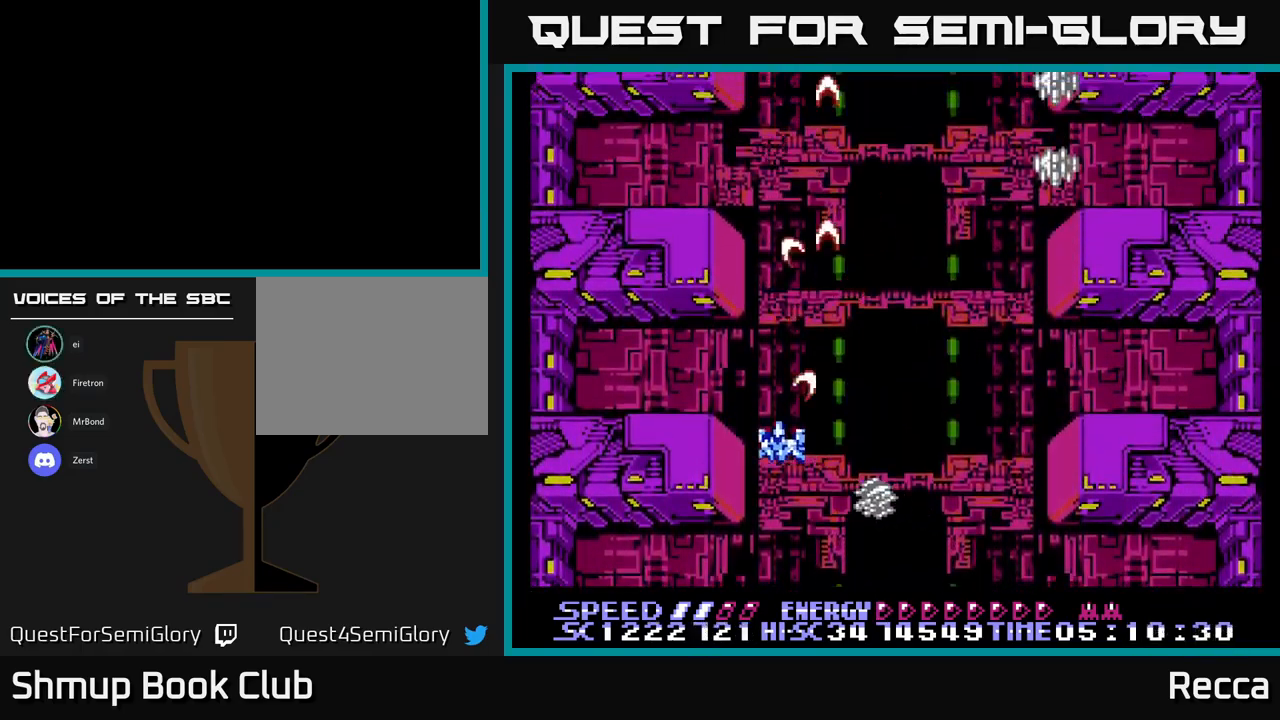
{"buttons": ["X", "DPAD_RIGHT"], "events": [[266, "DPAD_LEFT", "up"], [300, "DPAD_RIGHT", "down"], [333, "DPAD_DOWN", "up"]]}
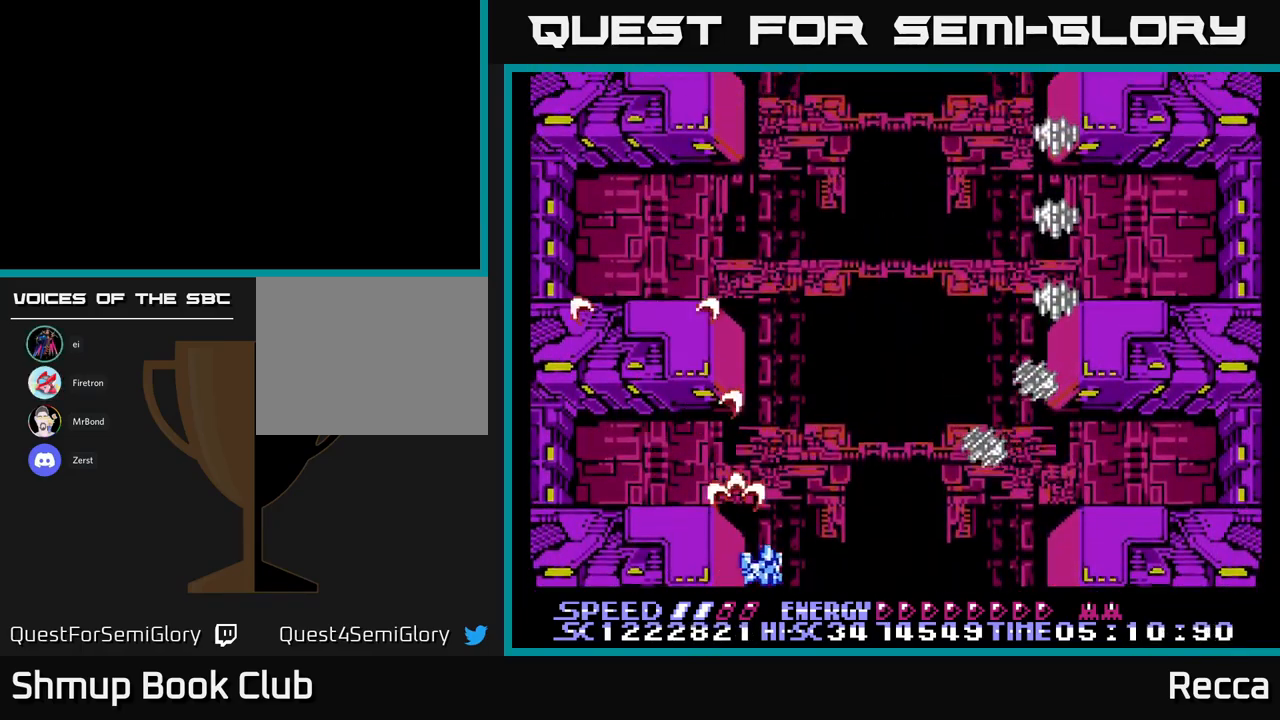
{"buttons": ["X"], "events": [[250, "DPAD_RIGHT", "up"]]}
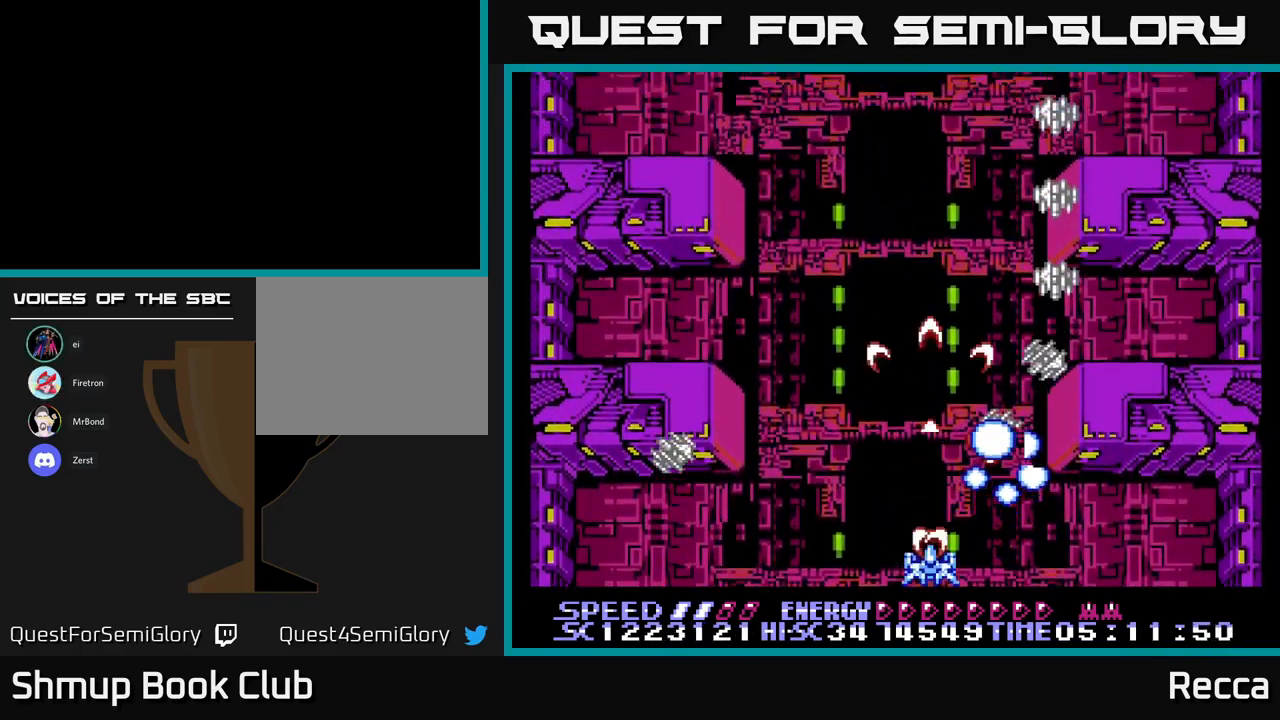
{"buttons": ["X"], "events": []}
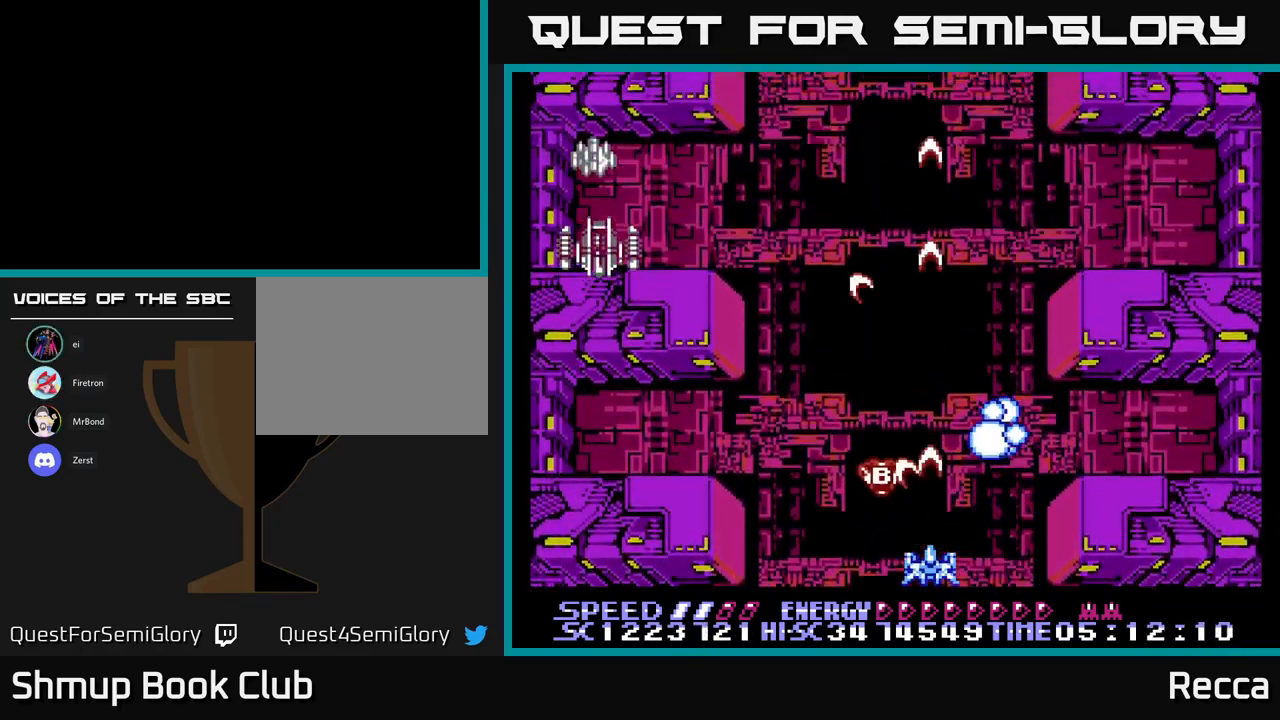
{"buttons": ["X", "DPAD_LEFT"], "events": [[133, "DPAD_LEFT", "down"]]}
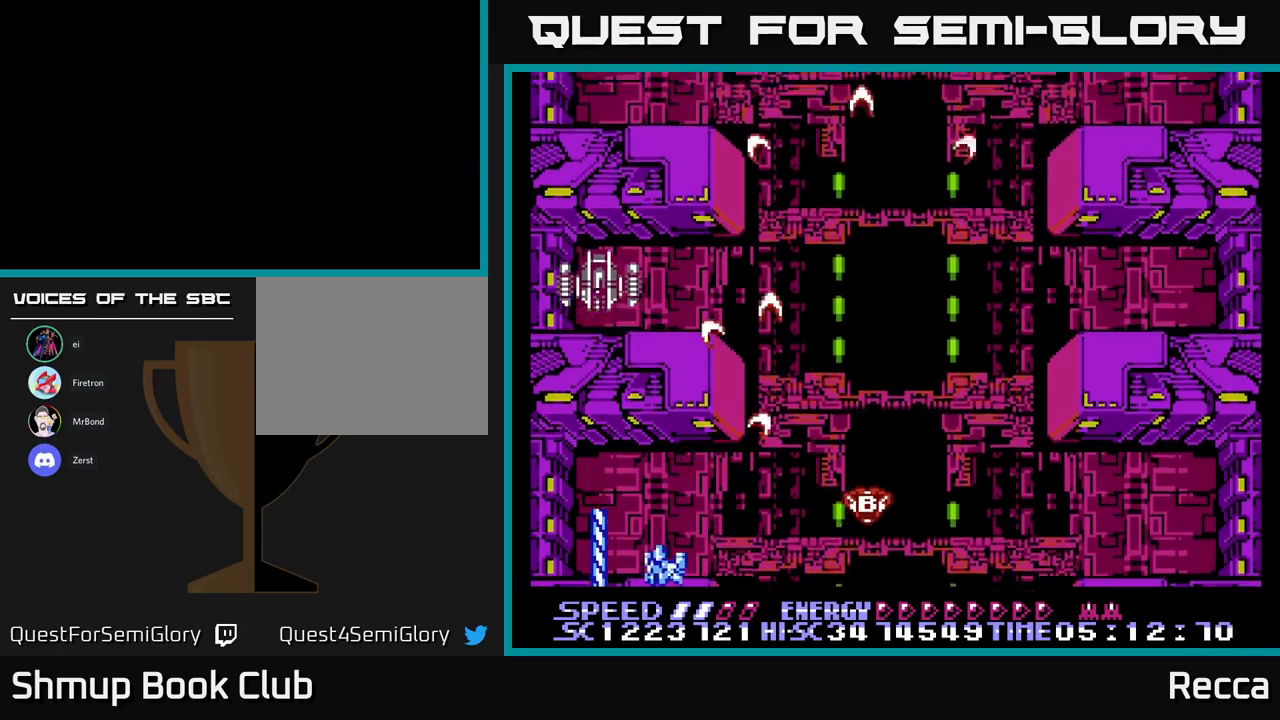
{"buttons": ["X", "DPAD_UP"], "events": [[33, "DPAD_LEFT", "up"], [350, "DPAD_UP", "down"]]}
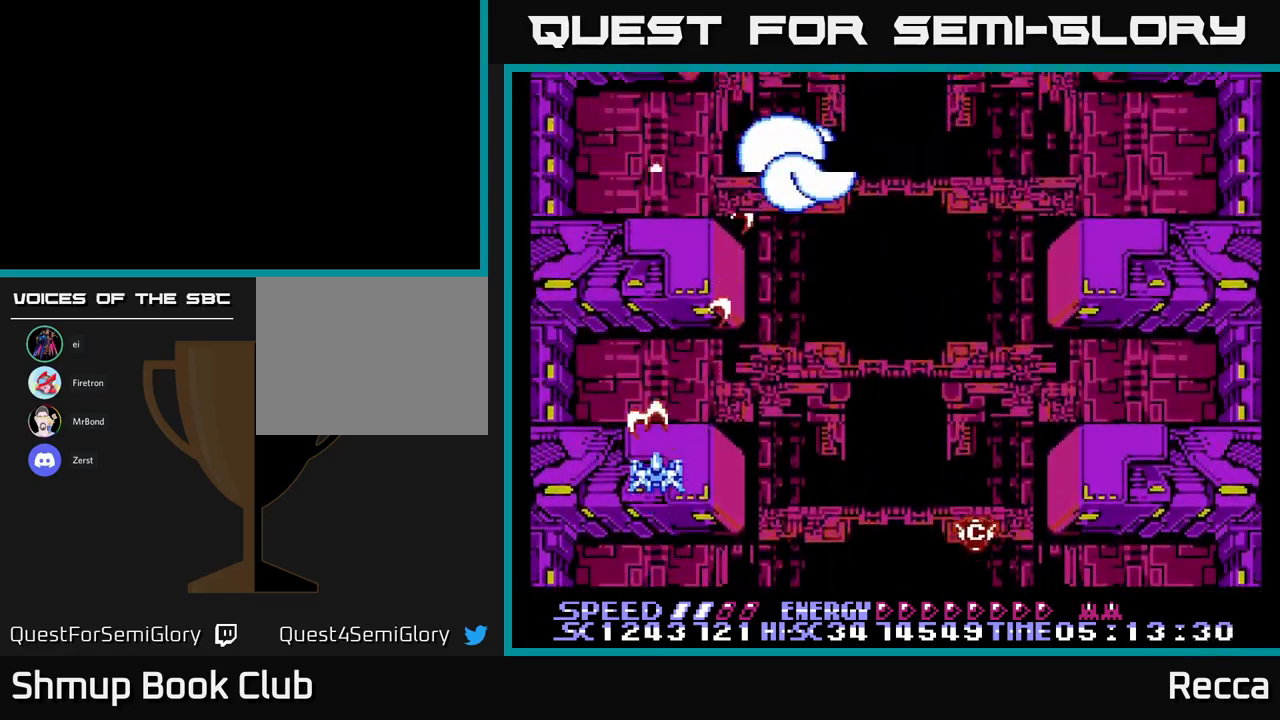
{"buttons": ["X", "DPAD_RIGHT"], "events": [[83, "DPAD_RIGHT", "down"], [100, "DPAD_UP", "up"], [300, "DPAD_RIGHT", "up"], [483, "DPAD_RIGHT", "down"]]}
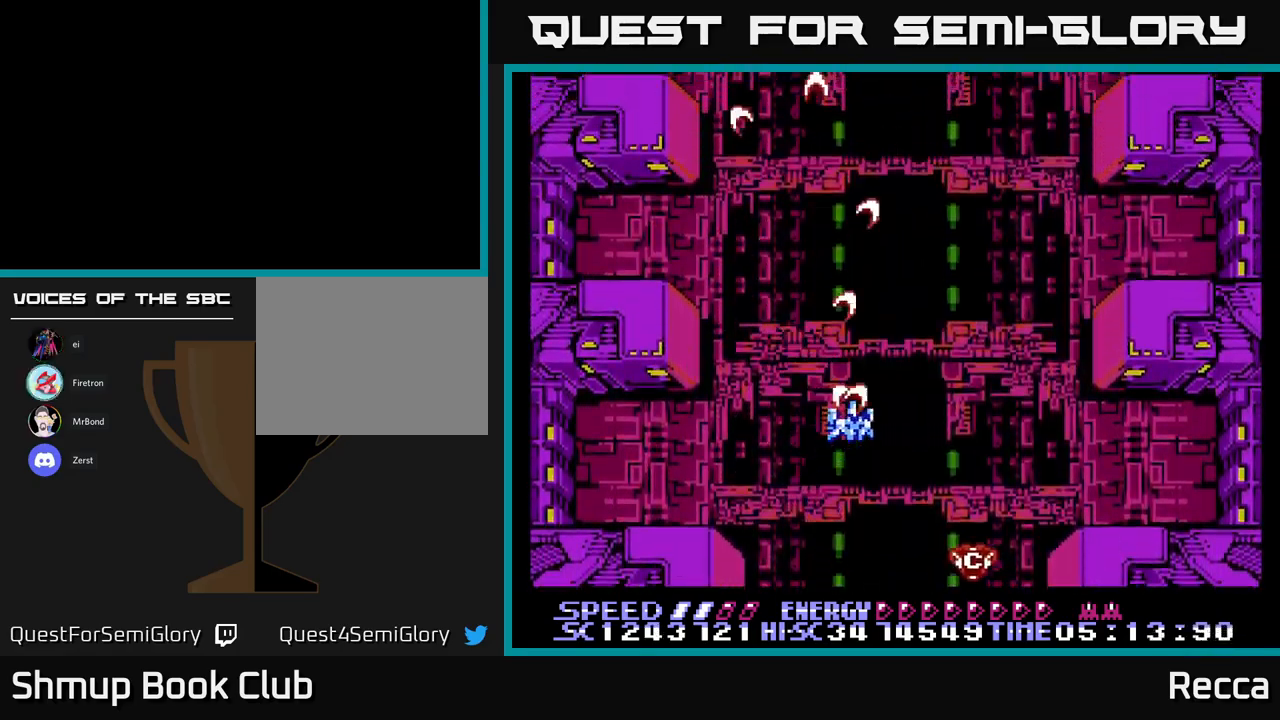
{"buttons": ["X"], "events": [[167, "DPAD_DOWN", "down"], [200, "DPAD_RIGHT", "up"], [333, "DPAD_DOWN", "up"]]}
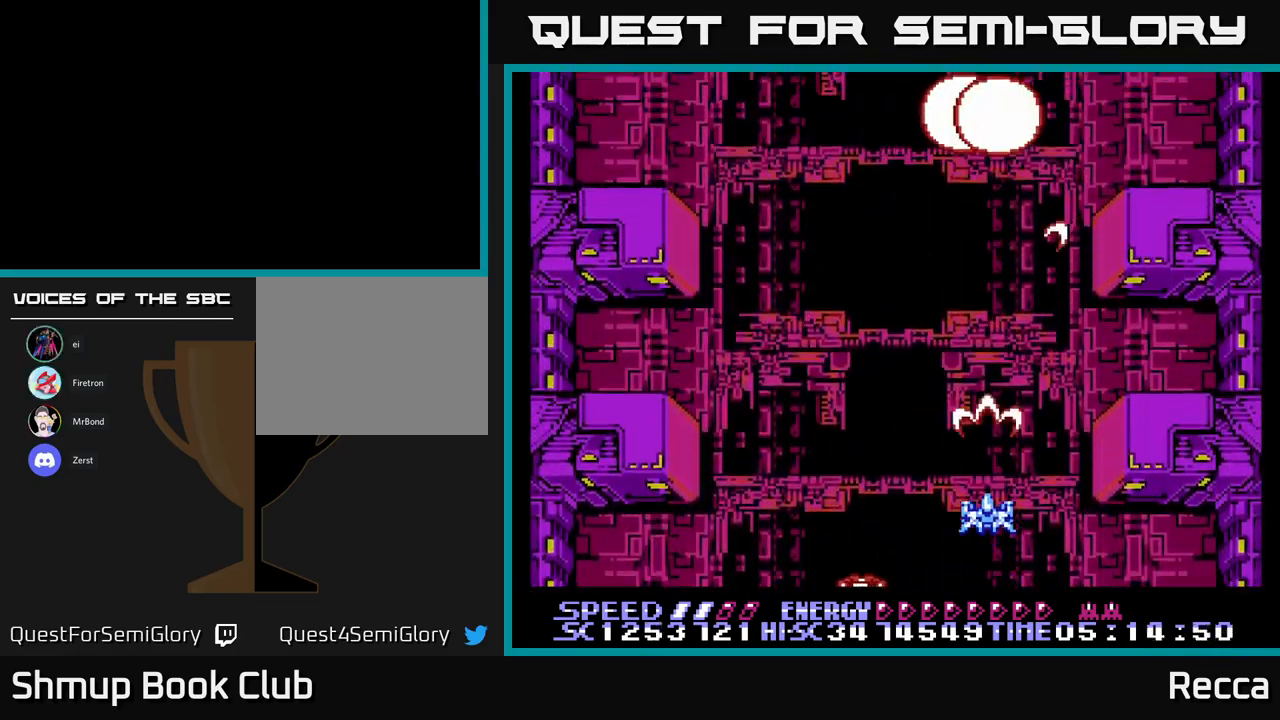
{"buttons": ["X"], "events": []}
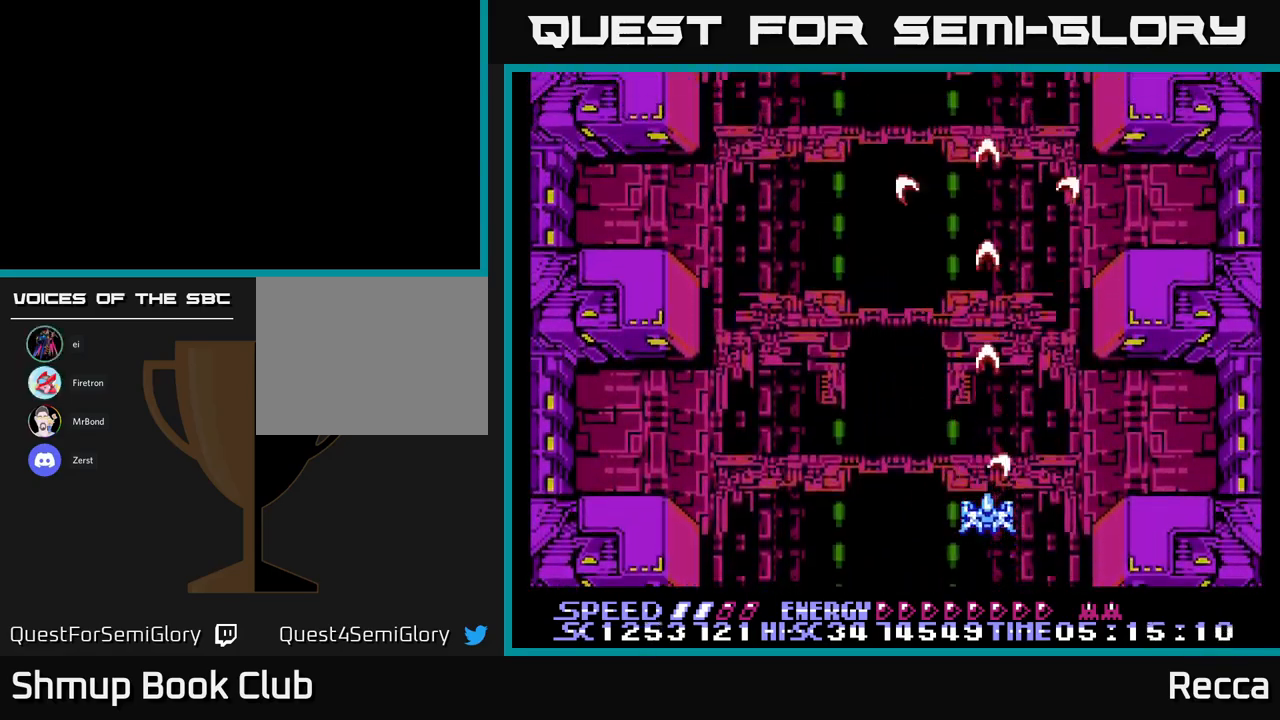
{"buttons": ["X"], "events": []}
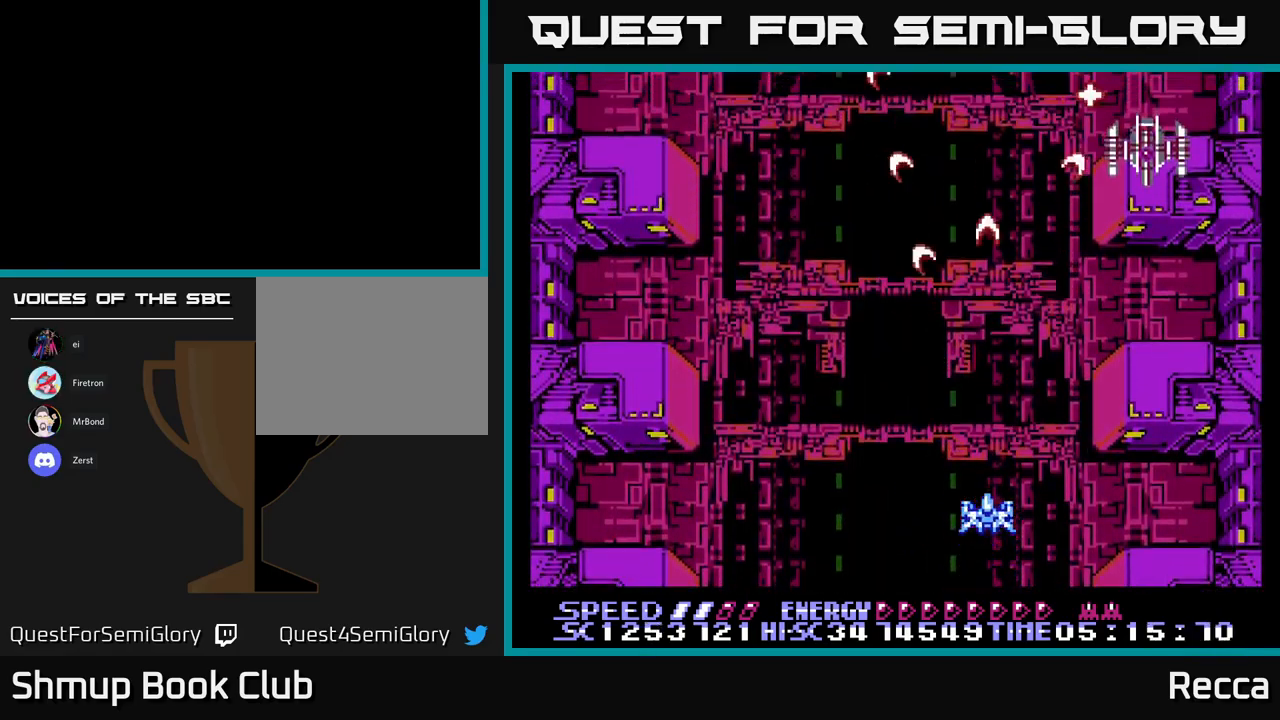
{"buttons": ["X"], "events": [[233, "DPAD_DOWN", "down"], [250, "DPAD_RIGHT", "down"], [267, "DPAD_DOWN", "up"], [350, "DPAD_RIGHT", "up"]]}
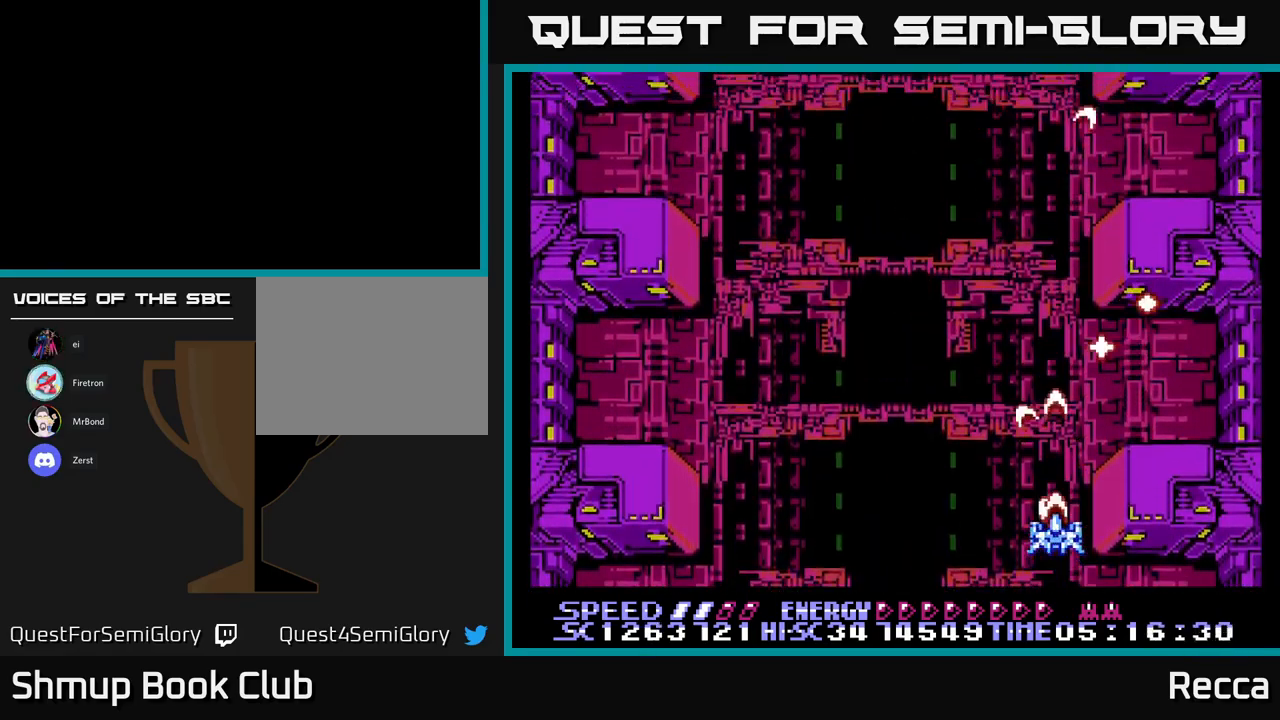
{"buttons": ["DPAD_LEFT"], "events": [[350, "DPAD_LEFT", "down"], [383, "X", "up"]]}
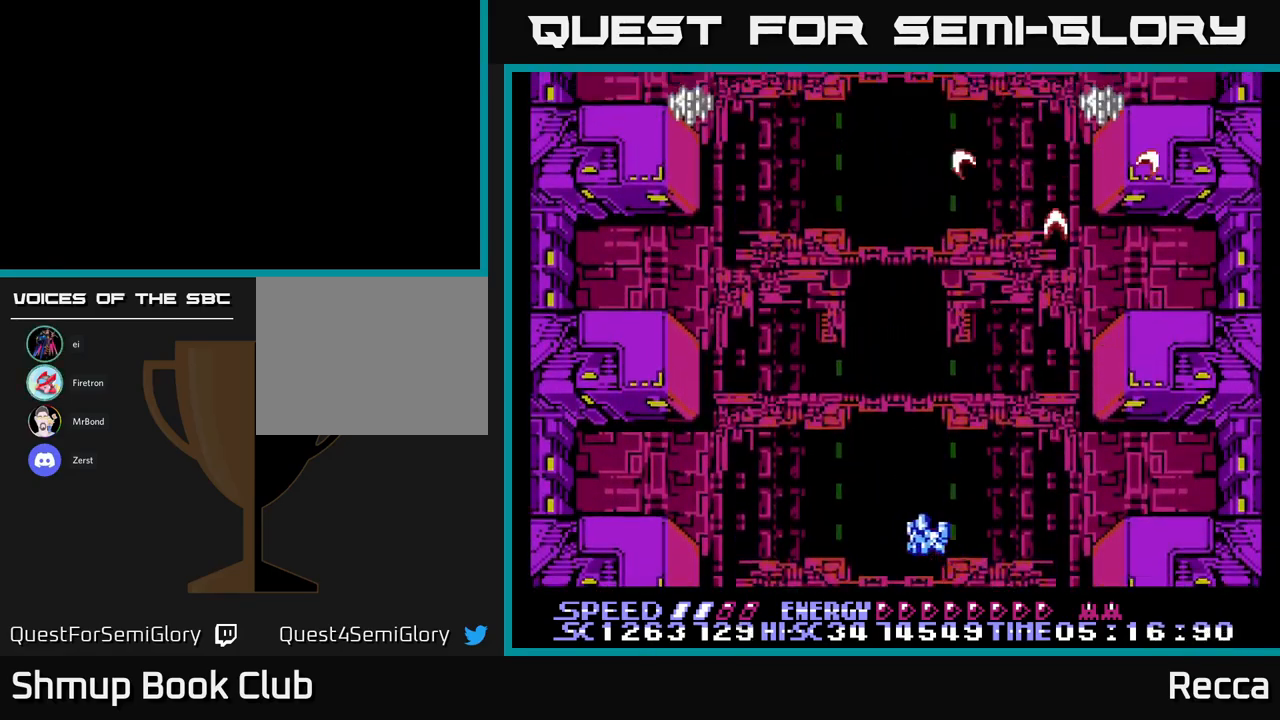
{"buttons": ["X", "DPAD_LEFT"], "events": [[50, "DPAD_LEFT", "up"], [150, "X", "down"], [283, "DPAD_LEFT", "down"]]}
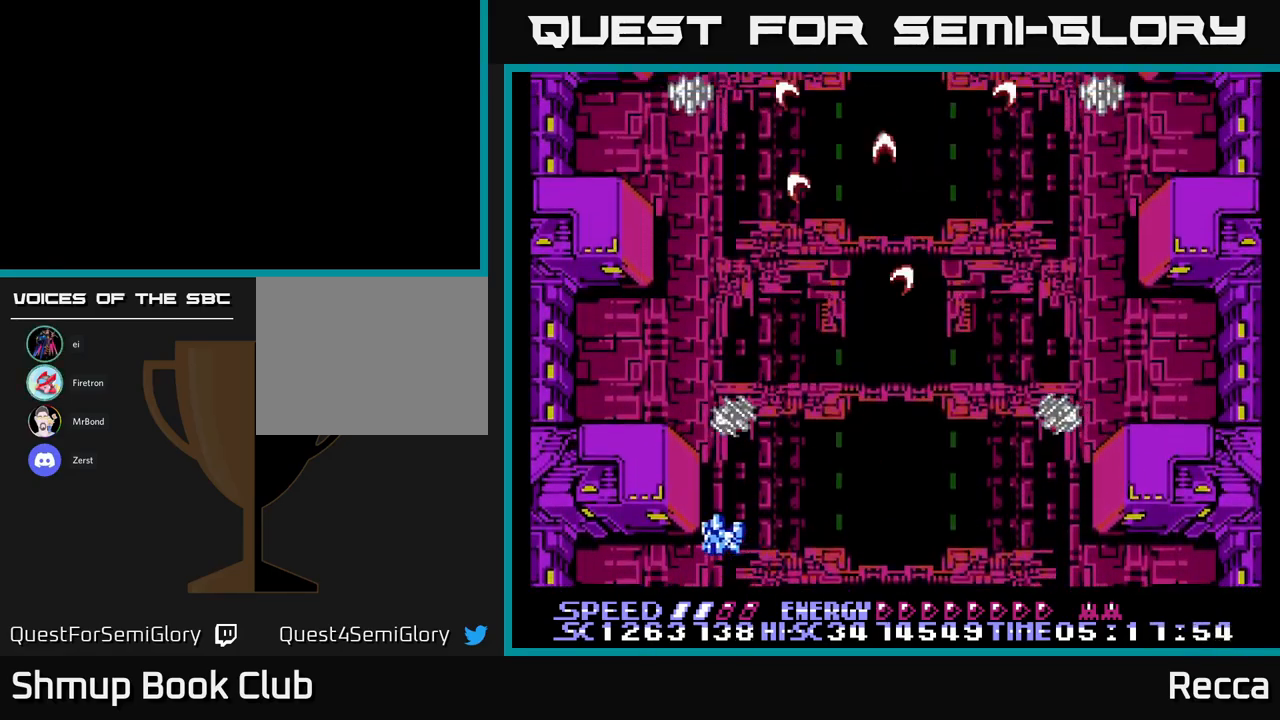
{"buttons": ["X", "DPAD_LEFT"], "events": [[33, "DPAD_LEFT", "up"], [50, "DPAD_DOWN", "down"], [117, "DPAD_RIGHT", "down"], [133, "DPAD_DOWN", "up"], [300, "DPAD_DOWN", "down"], [417, "DPAD_RIGHT", "up"], [450, "DPAD_DOWN", "up"], [450, "DPAD_LEFT", "down"]]}
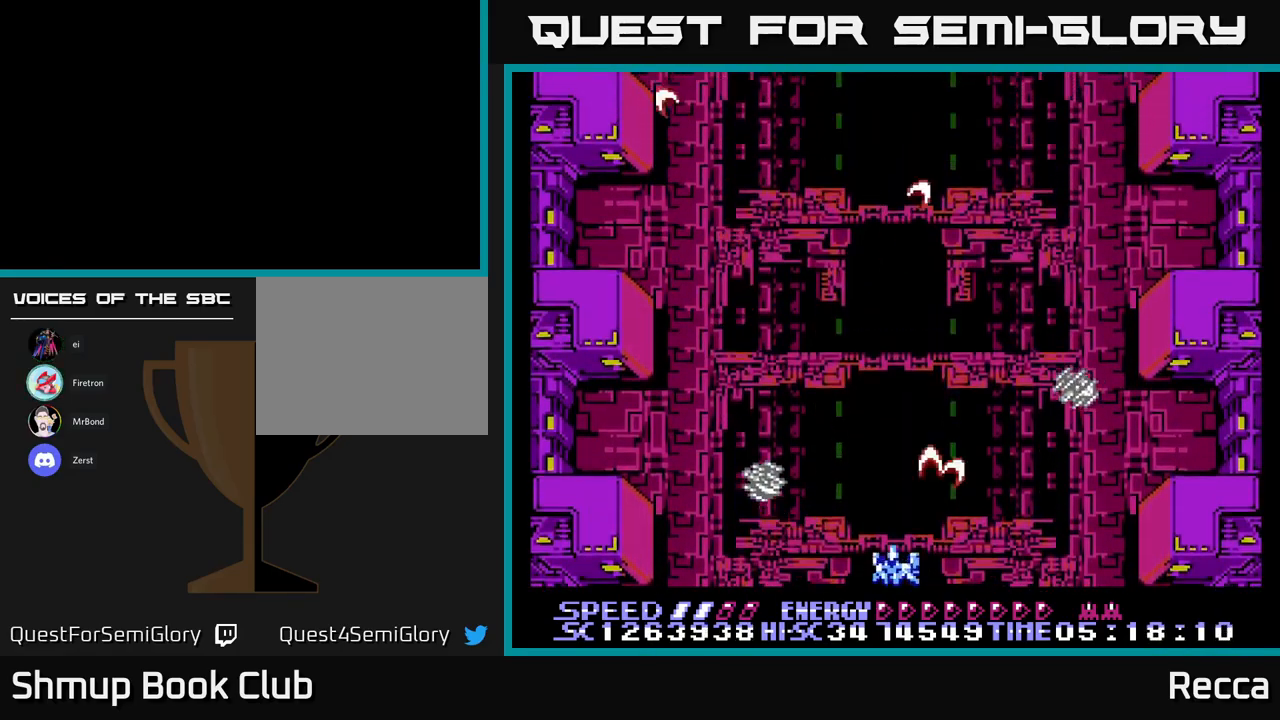
{"buttons": ["X", "DPAD_LEFT"], "events": [[133, "DPAD_LEFT", "up"], [233, "DPAD_RIGHT", "down"], [333, "DPAD_RIGHT", "up"], [433, "DPAD_LEFT", "down"]]}
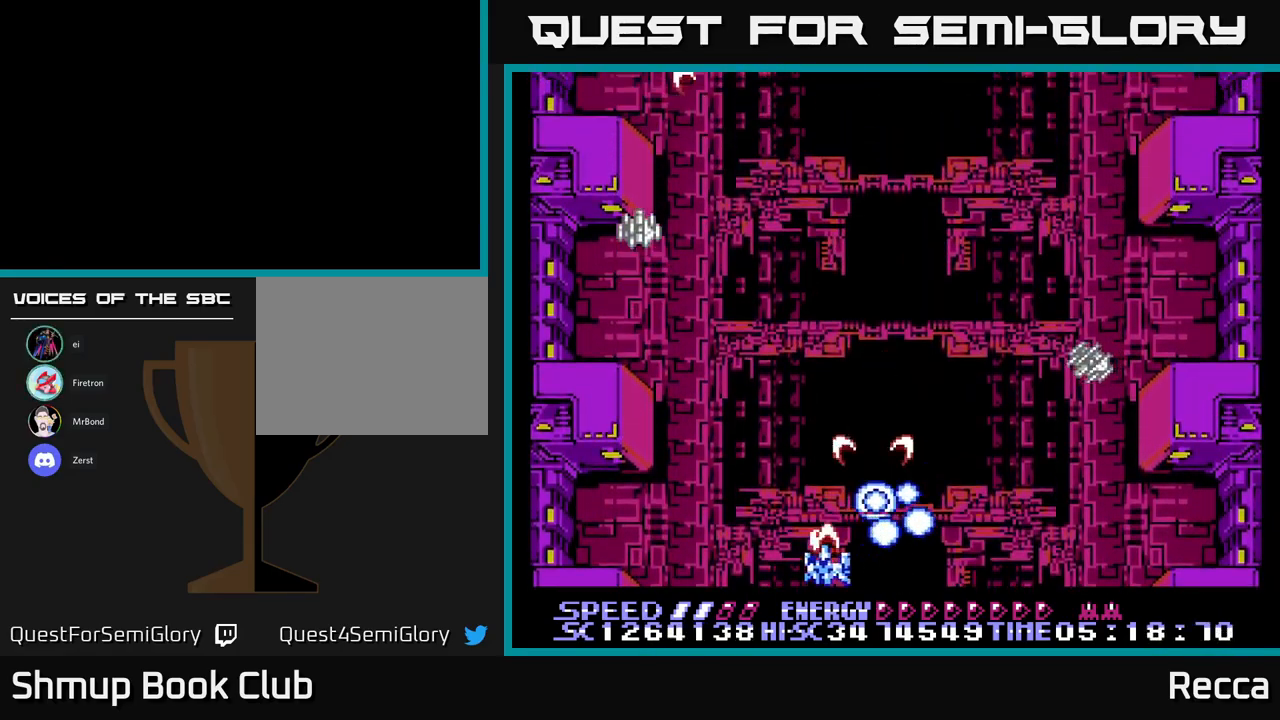
{"buttons": ["X", "DPAD_LEFT"], "events": [[100, "DPAD_LEFT", "up"], [150, "DPAD_RIGHT", "down"], [434, "DPAD_RIGHT", "up"], [467, "DPAD_LEFT", "down"]]}
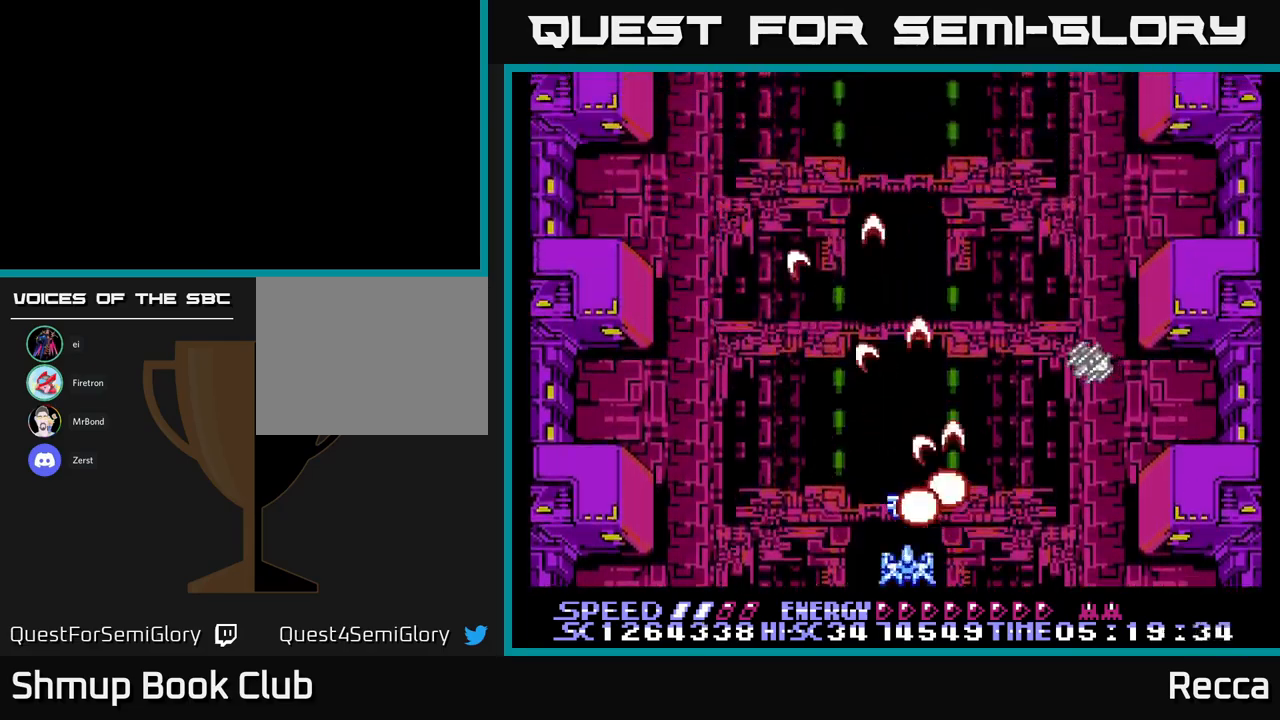
{"buttons": ["X", "DPAD_LEFT"], "events": [[150, "DPAD_LEFT", "up"], [167, "DPAD_RIGHT", "down"], [384, "DPAD_RIGHT", "up"], [417, "DPAD_LEFT", "down"]]}
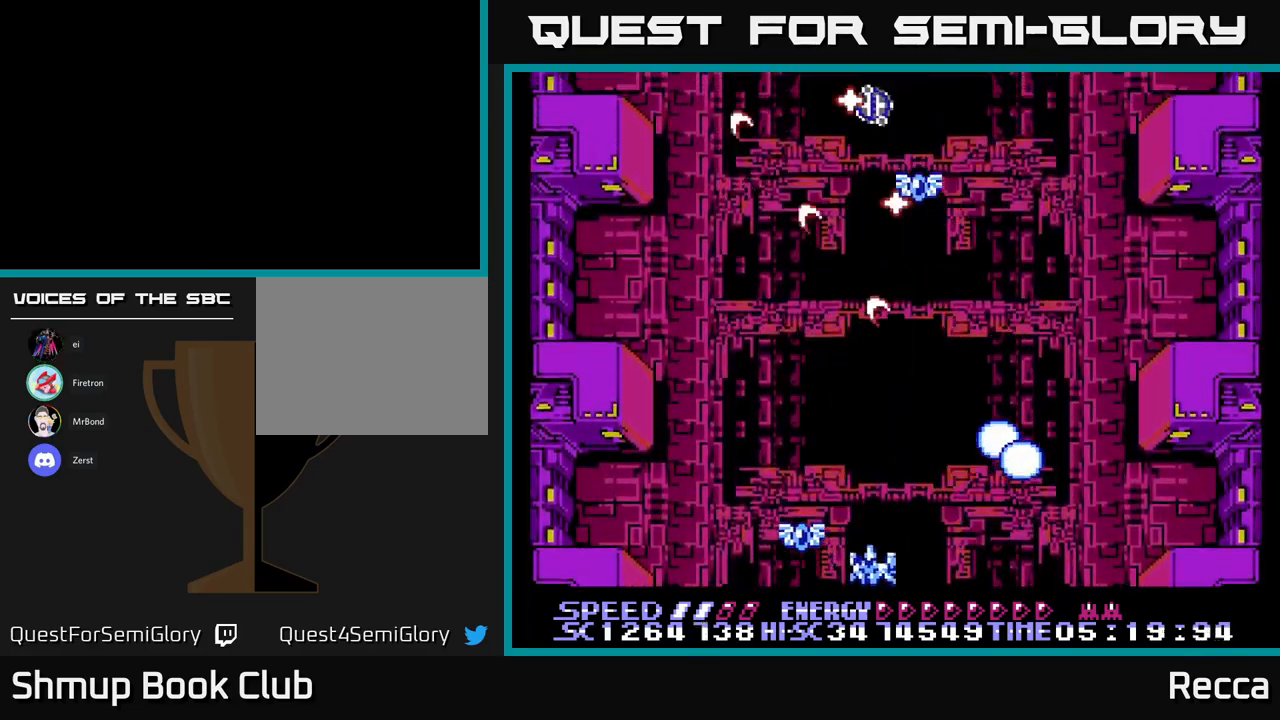
{"buttons": ["X", "DPAD_UP"], "events": [[134, "DPAD_LEFT", "up"], [167, "DPAD_UP", "down"], [234, "DPAD_UP", "up"], [267, "DPAD_DOWN", "down"], [300, "DPAD_RIGHT", "down"], [350, "DPAD_DOWN", "up"], [467, "DPAD_RIGHT", "up"], [500, "DPAD_UP", "down"]]}
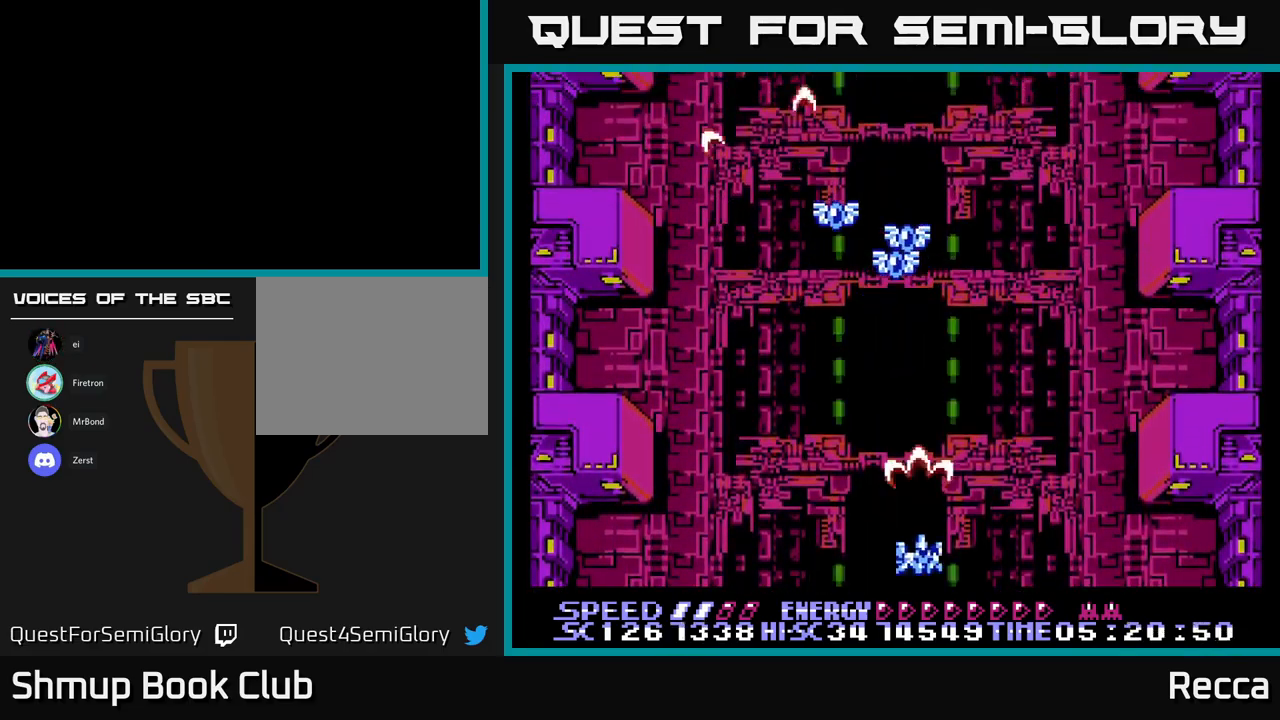
{"buttons": ["X"], "events": [[17, "DPAD_LEFT", "down"], [100, "DPAD_UP", "up"], [234, "DPAD_LEFT", "up"], [267, "DPAD_RIGHT", "down"], [317, "DPAD_UP", "down"], [400, "DPAD_RIGHT", "up"], [500, "DPAD_UP", "up"]]}
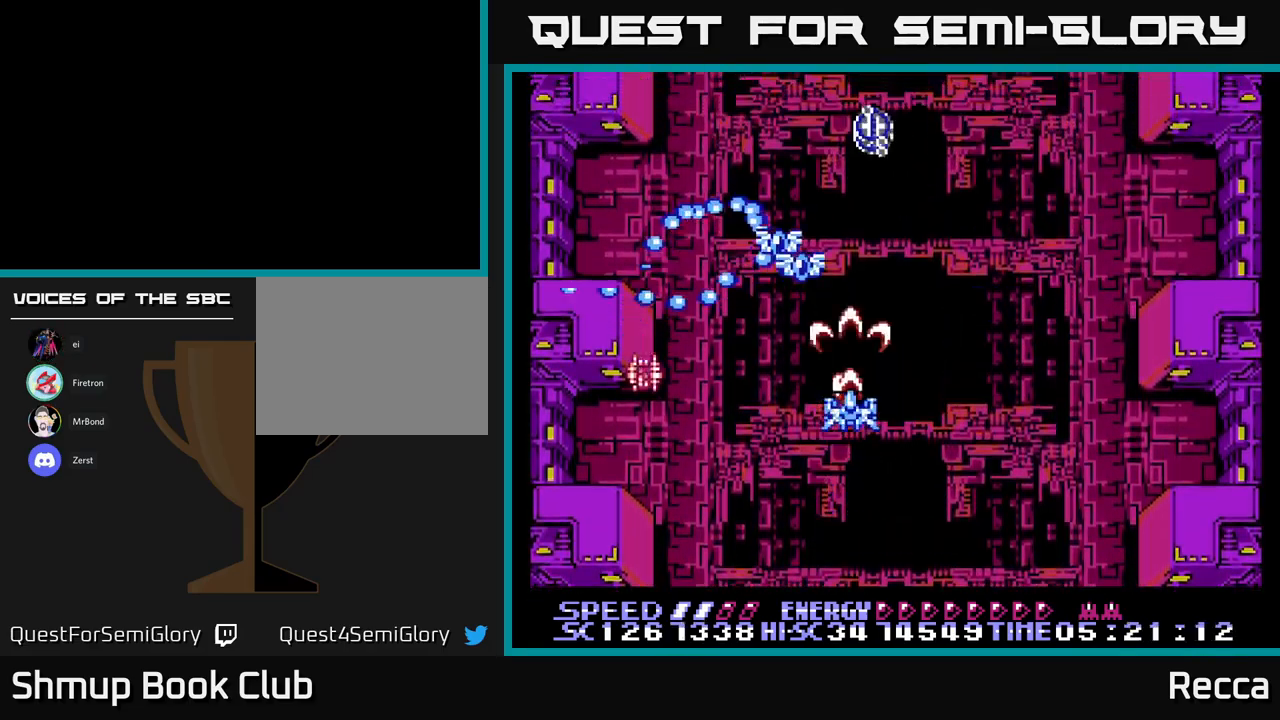
{"buttons": ["X"], "events": [[34, "DPAD_DOWN", "down"], [84, "DPAD_LEFT", "down"], [167, "DPAD_LEFT", "up"], [200, "DPAD_RIGHT", "down"], [384, "DPAD_RIGHT", "up"], [417, "DPAD_RIGHT", "down"], [434, "DPAD_DOWN", "up"], [434, "DPAD_RIGHT", "up"]]}
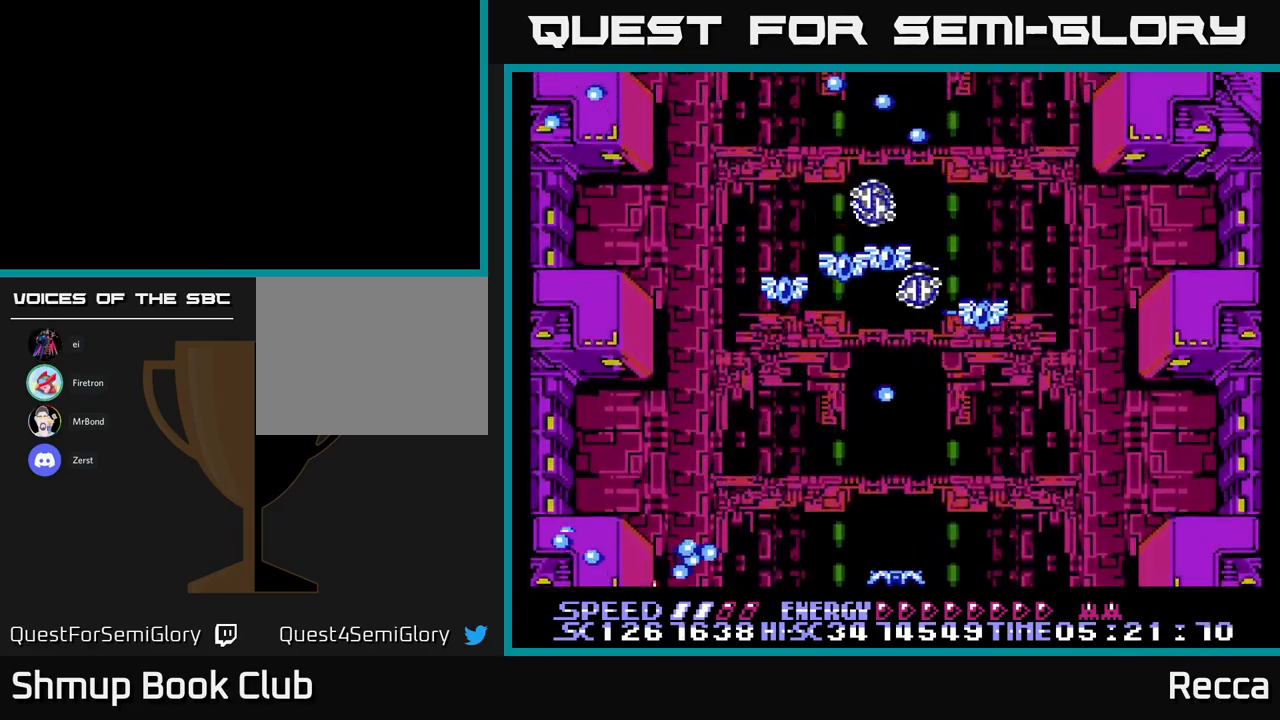
{"buttons": ["X", "DPAD_UP"], "events": [[100, "DPAD_RIGHT", "down"], [234, "DPAD_RIGHT", "up"], [400, "DPAD_UP", "down"]]}
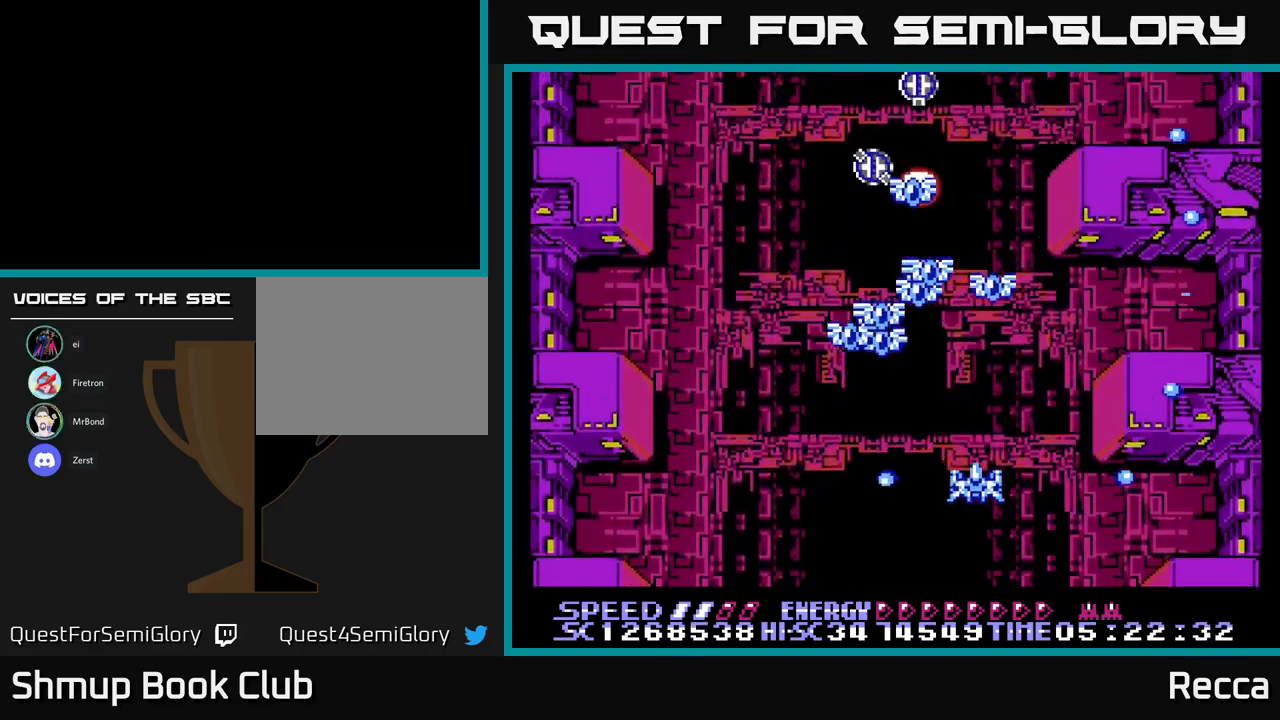
{"buttons": ["X", "DPAD_DOWN", "DPAD_LEFT"], "events": [[117, "DPAD_RIGHT", "down"], [200, "DPAD_RIGHT", "up"], [234, "DPAD_LEFT", "down"], [250, "DPAD_UP", "up"], [350, "DPAD_DOWN", "down"]]}
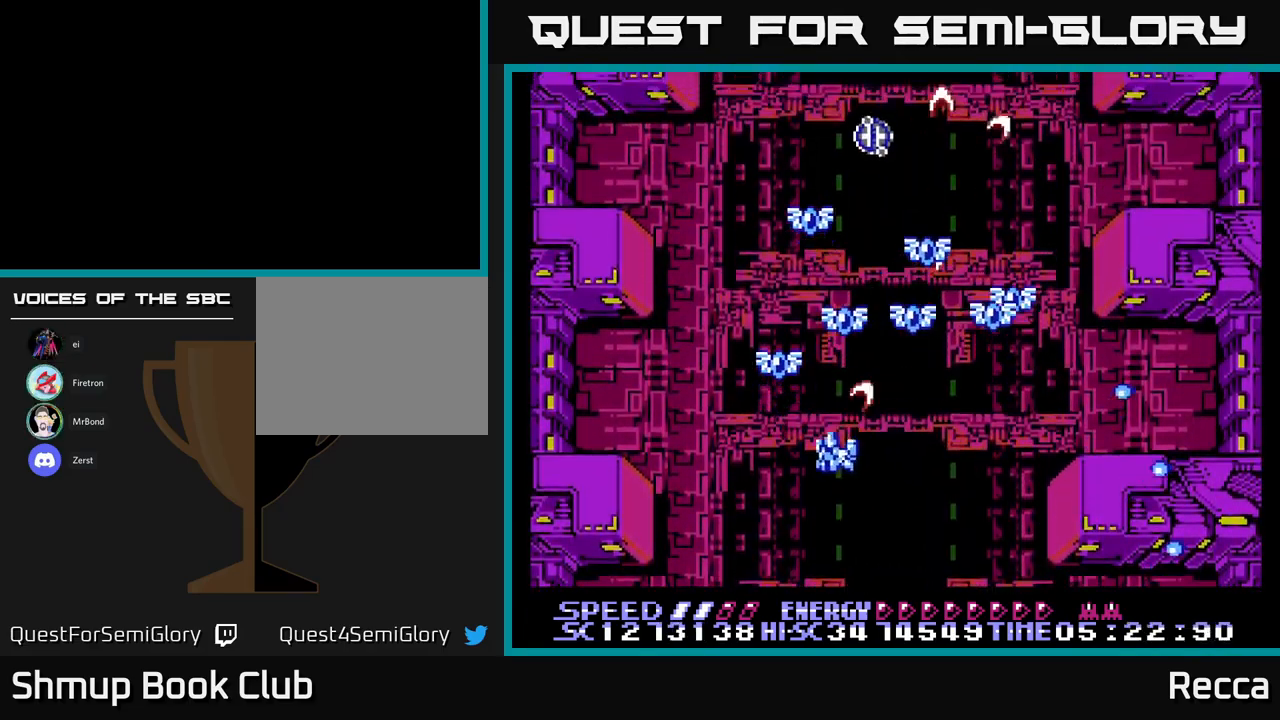
{"buttons": ["X", "DPAD_UP"], "events": [[67, "DPAD_DOWN", "up"], [117, "DPAD_UP", "down"], [167, "DPAD_LEFT", "up"], [200, "DPAD_RIGHT", "down"], [334, "DPAD_UP", "up"], [484, "DPAD_RIGHT", "up"], [484, "DPAD_UP", "down"]]}
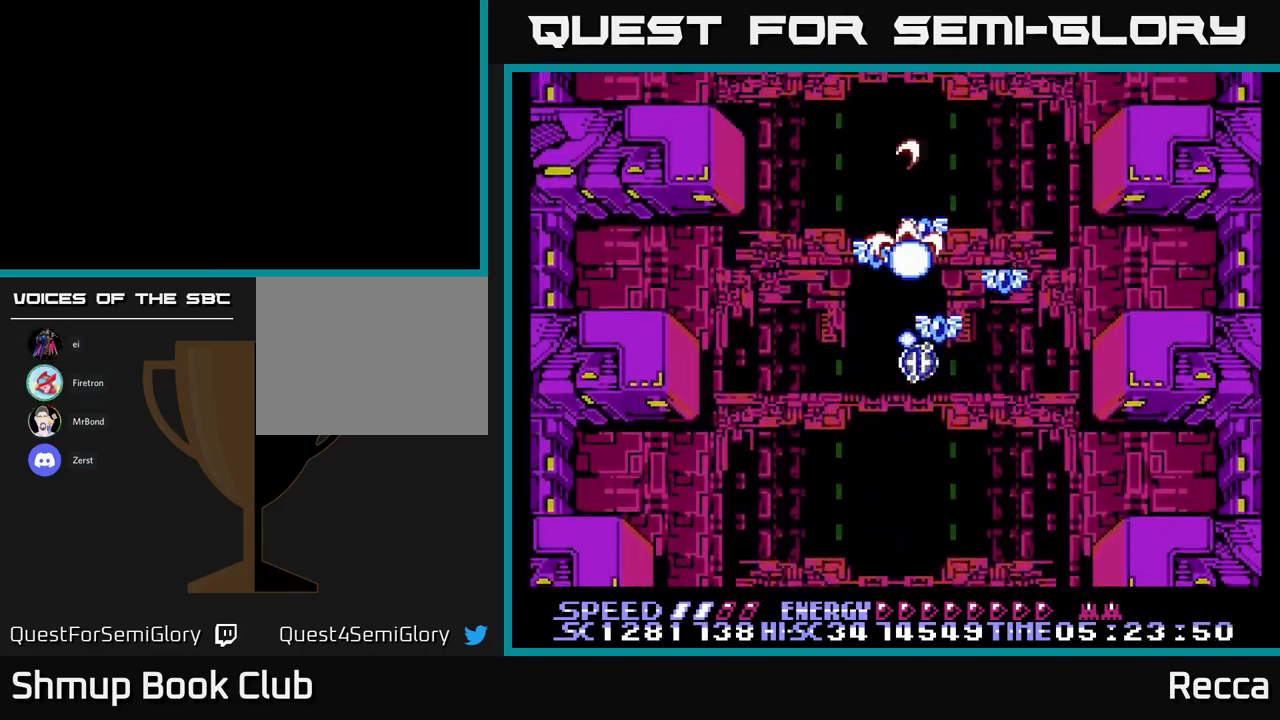
{"buttons": ["X"], "events": [[17, "DPAD_UP", "up"], [34, "DPAD_DOWN", "down"], [34, "DPAD_RIGHT", "down"], [84, "DPAD_RIGHT", "up"], [250, "DPAD_DOWN", "up"], [250, "DPAD_LEFT", "down"], [434, "DPAD_LEFT", "up"]]}
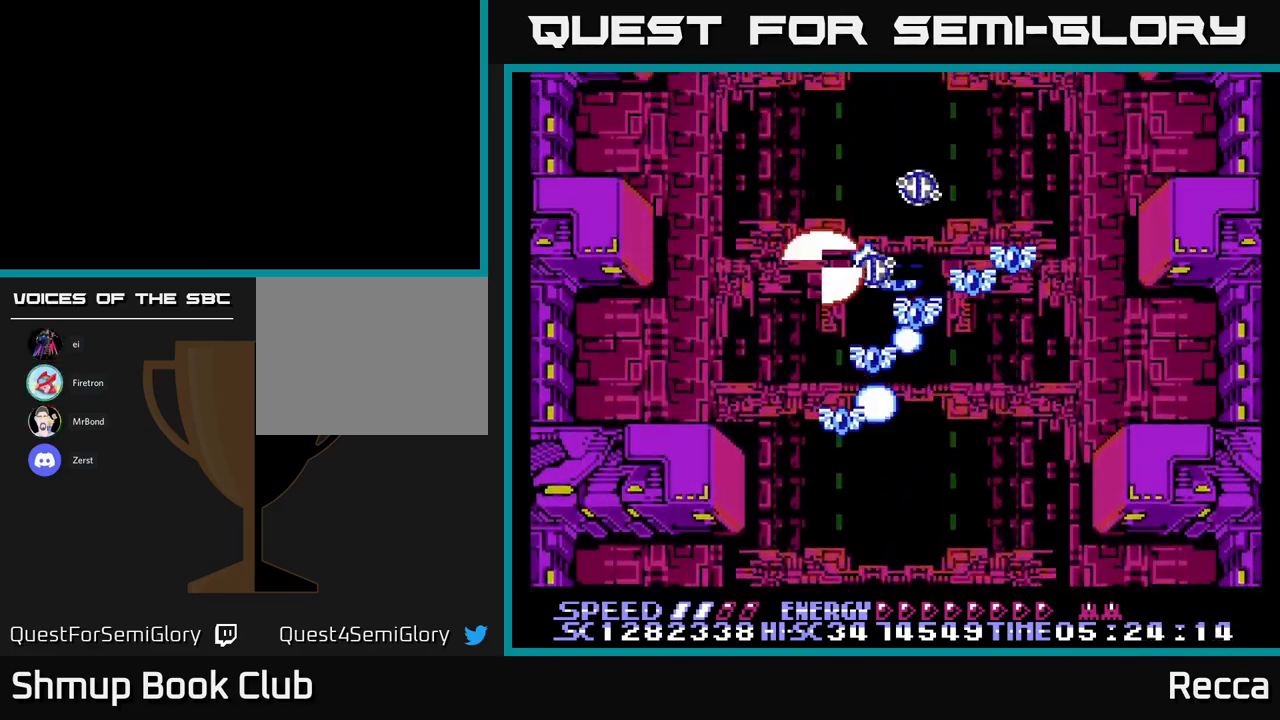
{"buttons": ["X", "DPAD_DOWN"], "events": [[450, "DPAD_DOWN", "down"]]}
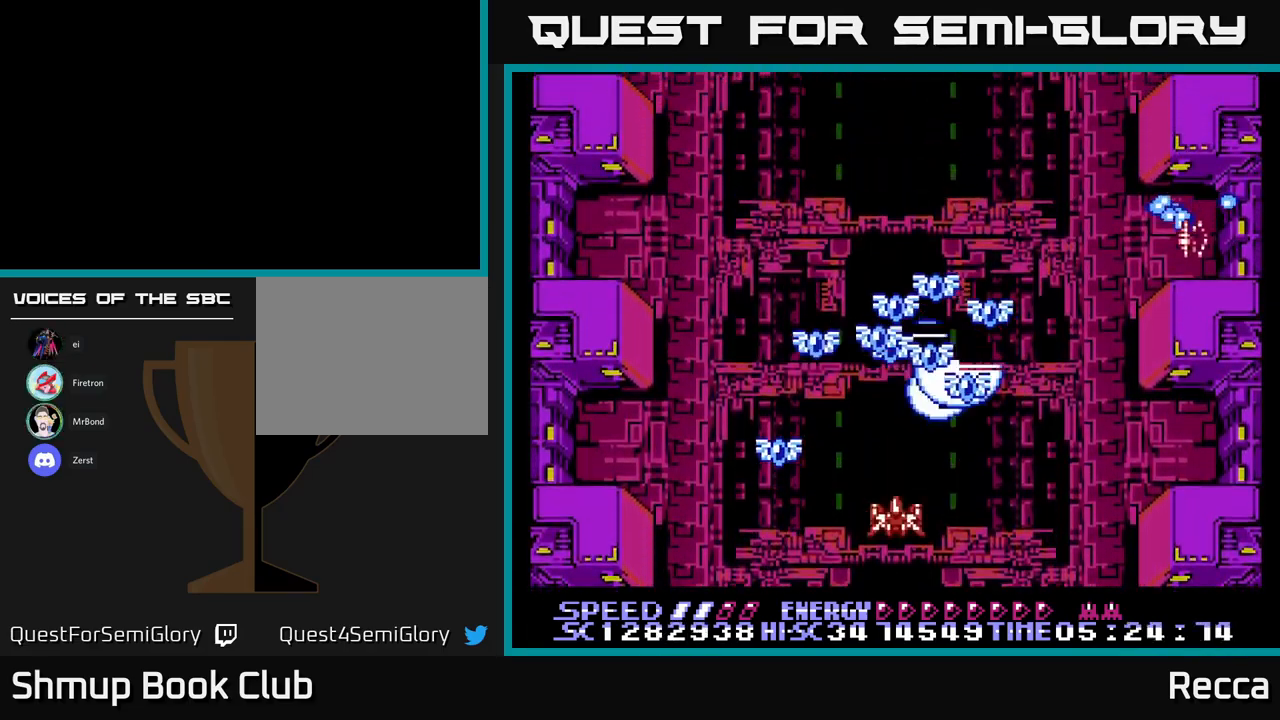
{"buttons": ["X", "DPAD_RIGHT"]}
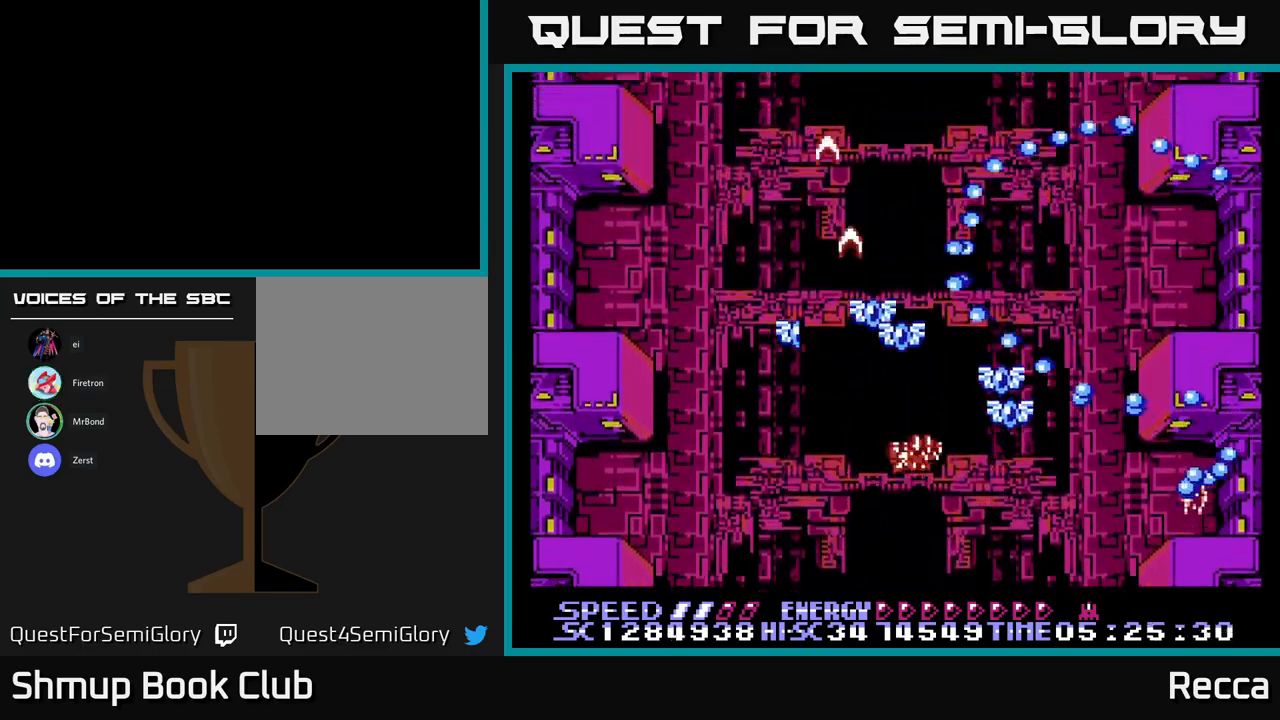
{"buttons": ["X", "DPAD_DOWN", "DPAD_LEFT"], "events": [[133, "DPAD_RIGHT", "up"], [133, "DPAD_UP", "down"], [283, "DPAD_LEFT", "down"], [350, "DPAD_UP", "up"], [500, "DPAD_DOWN", "down"]]}
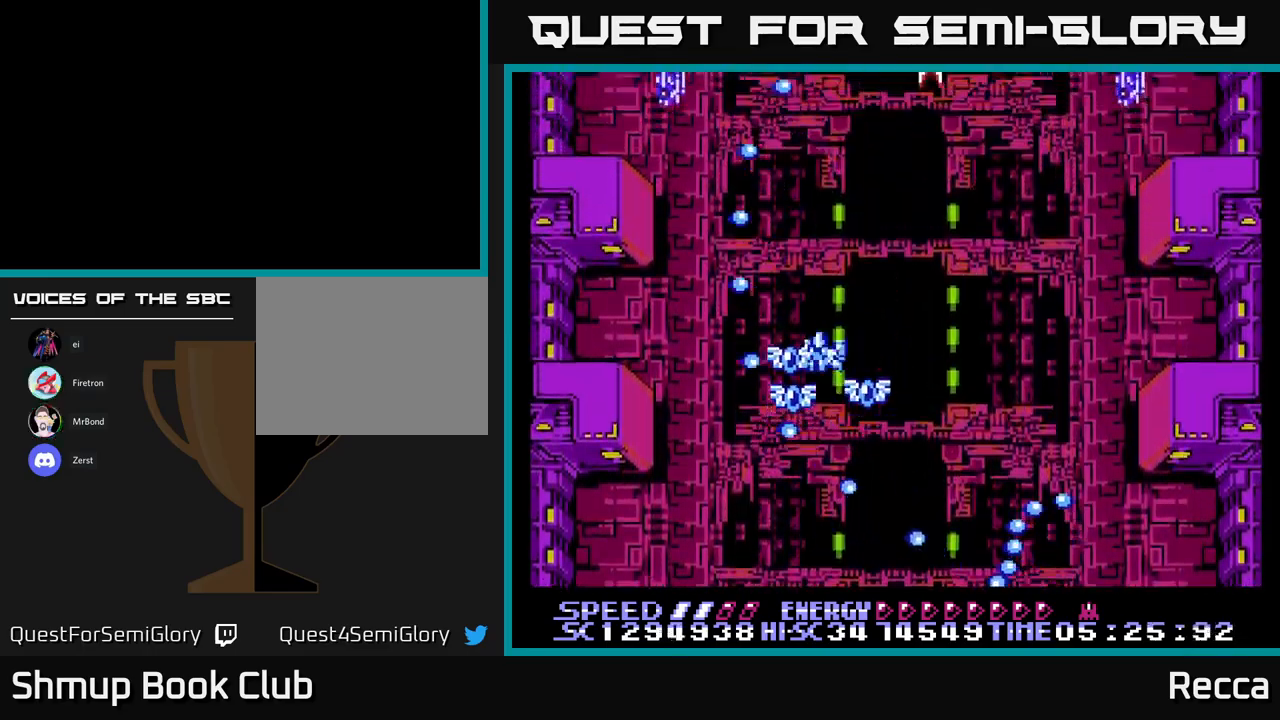
{"buttons": ["X"], "events": [[83, "DPAD_LEFT", "up"], [133, "DPAD_RIGHT", "down"], [150, "DPAD_DOWN", "up"], [450, "DPAD_RIGHT", "up"]]}